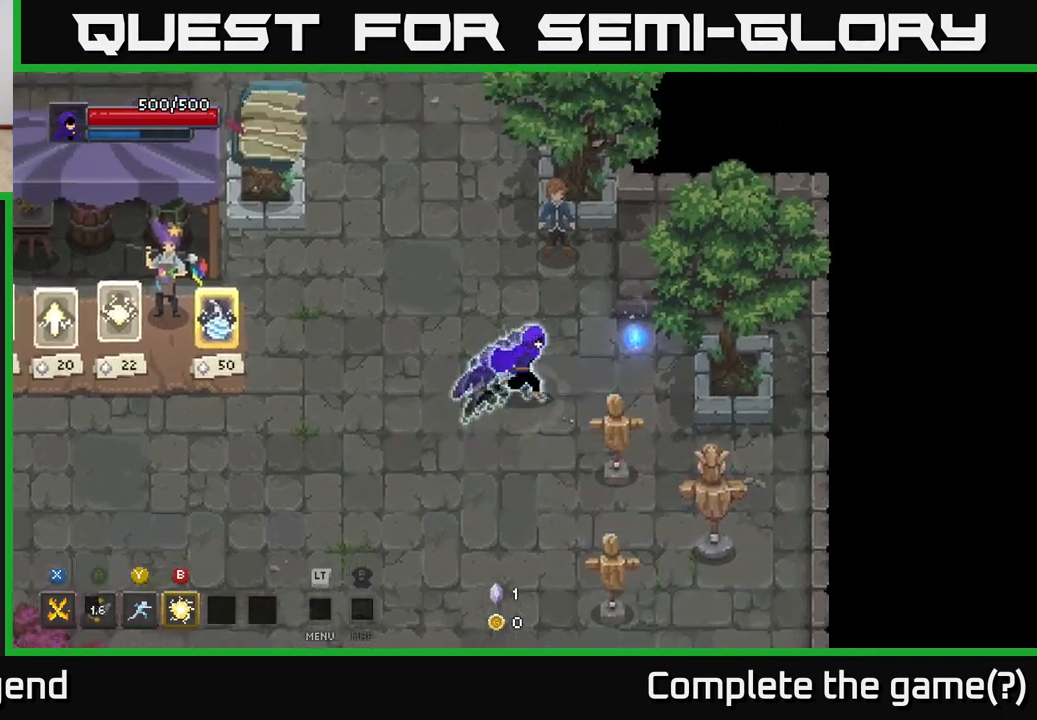
Gameplay with a controller (Xbox layout); each line is a JSON object with the inputs held at the frame after it. "events" lists button and stick changes between this image and that frame as [ms after this image, input, new state], when the widget could be followed in between.
{"buttons": [], "left_stick": "left", "right_stick": "center", "events": [[17, "left_stick", "right"], [400, "left_stick", "up"], [500, "left_stick", "left"]]}
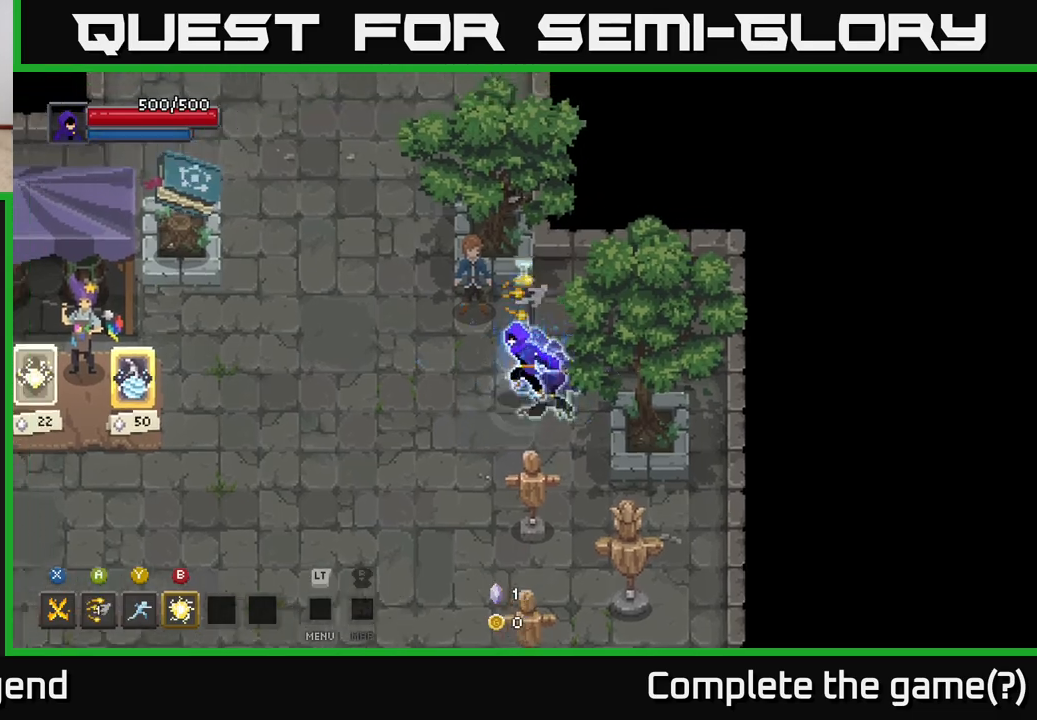
{"buttons": [], "left_stick": "left", "right_stick": "center", "events": []}
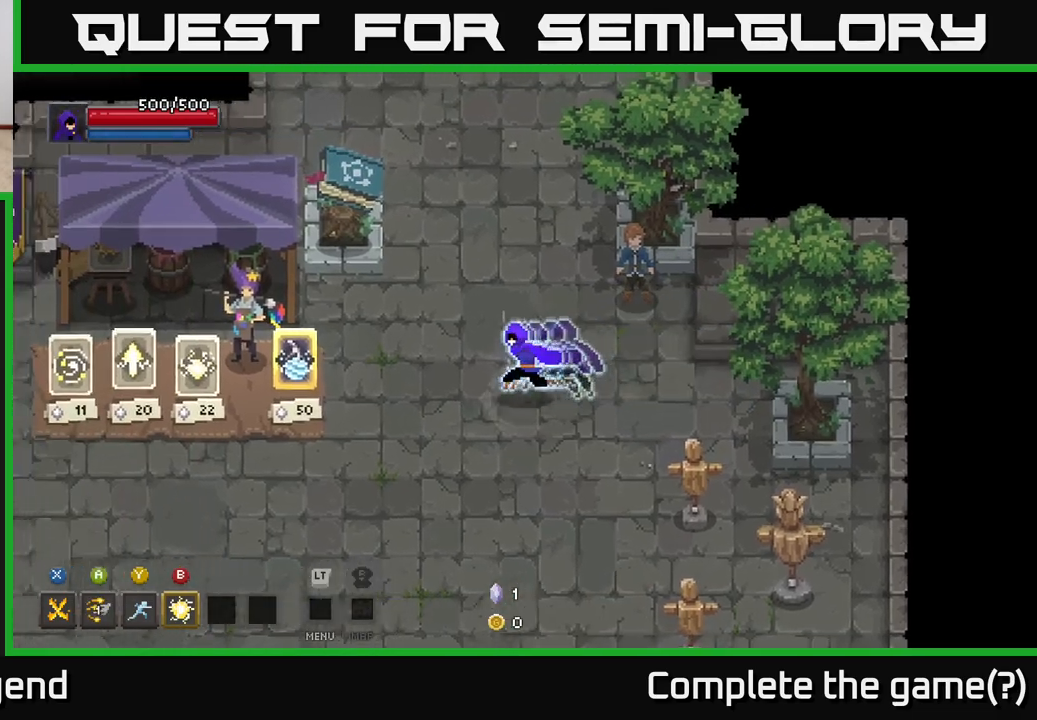
{"buttons": [], "left_stick": "down-right", "right_stick": "center", "events": [[267, "left_stick", "down-left"], [450, "left_stick", "down-right"]]}
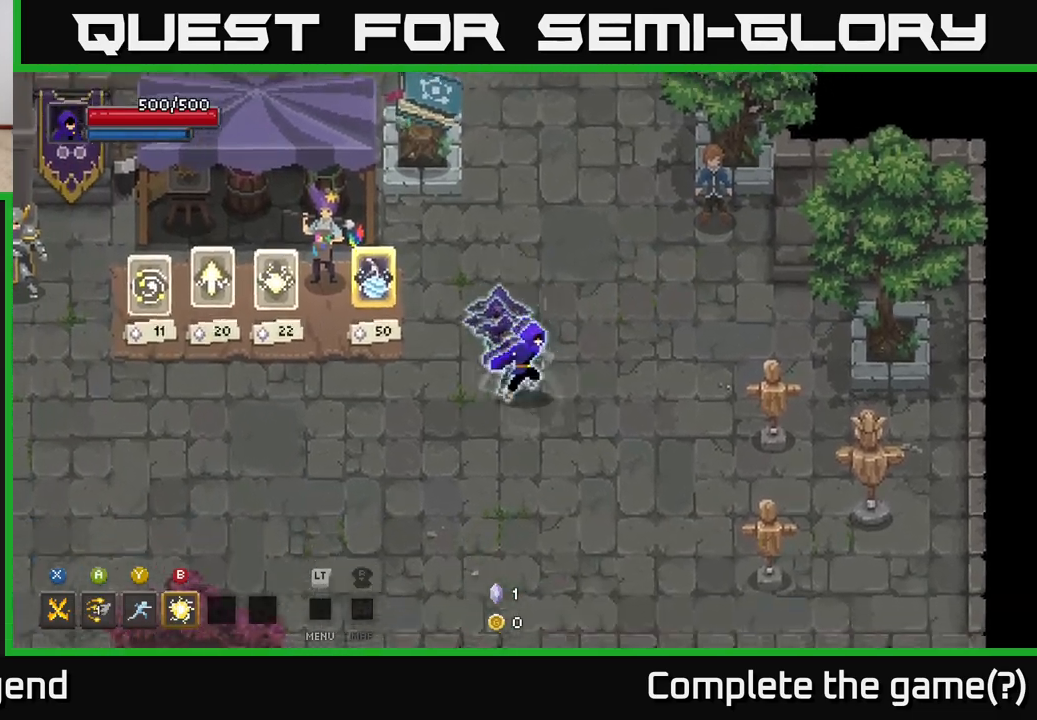
{"buttons": [], "left_stick": "right", "right_stick": "center", "events": [[67, "left_stick", "right"], [167, "B", "down"], [250, "B", "up"]]}
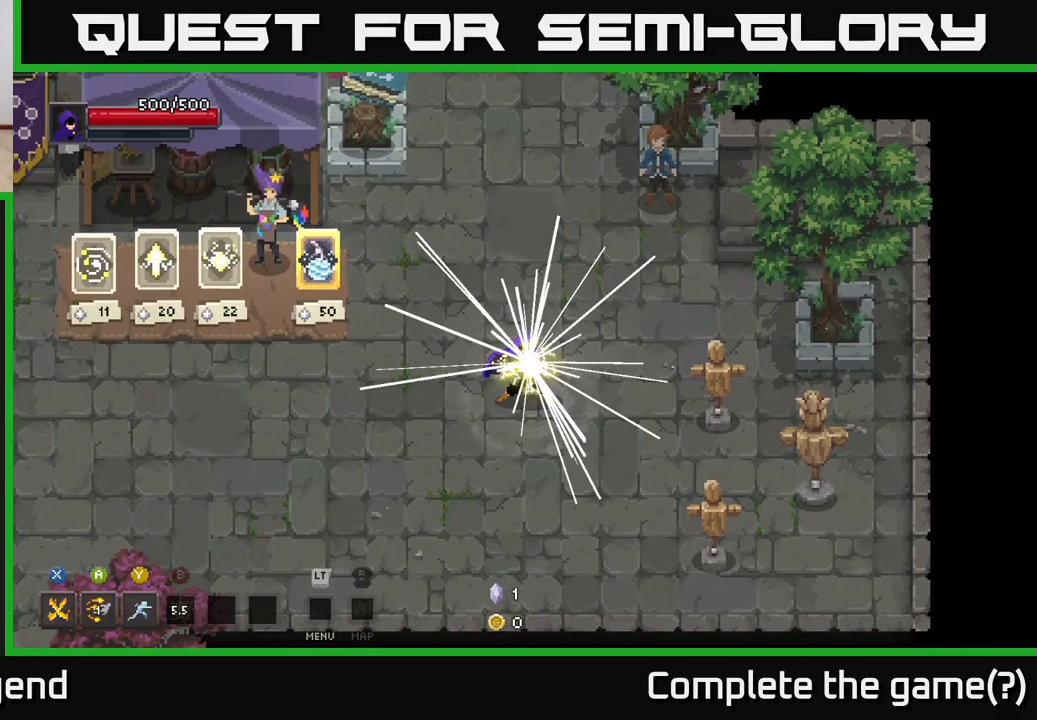
{"buttons": ["A"], "left_stick": "right", "right_stick": "center", "events": [[17, "left_stick", "center"], [367, "left_stick", "right"], [467, "A", "down"]]}
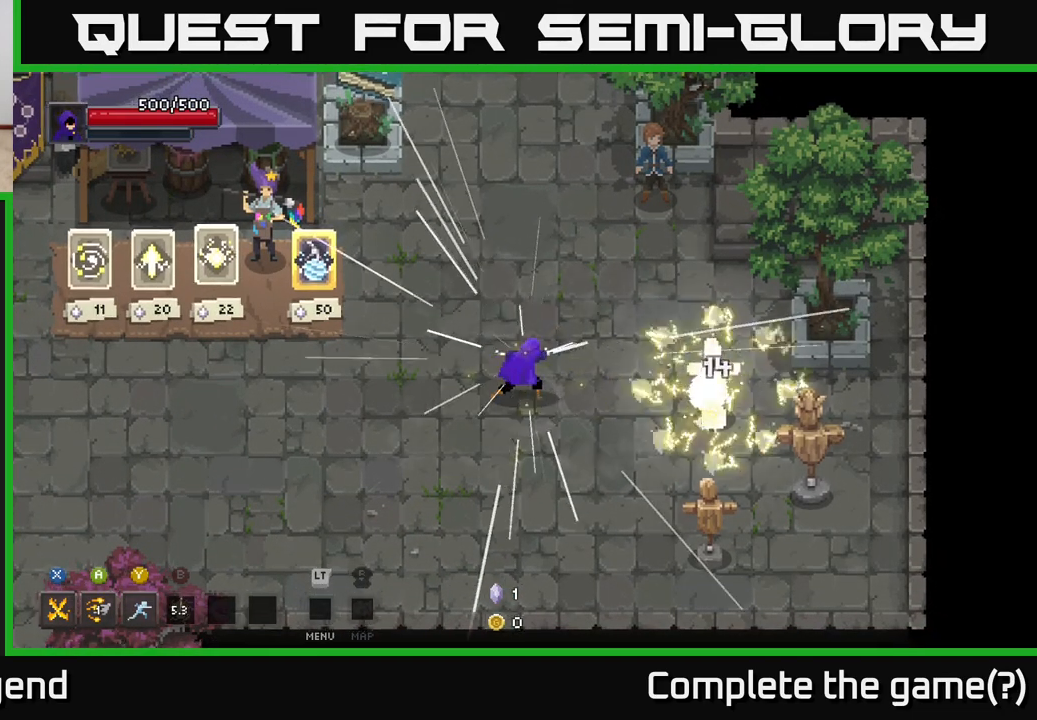
{"buttons": [], "left_stick": "down-right", "right_stick": "center", "events": [[83, "A", "up"], [233, "A", "down"], [267, "A", "up"], [483, "left_stick", "down-right"]]}
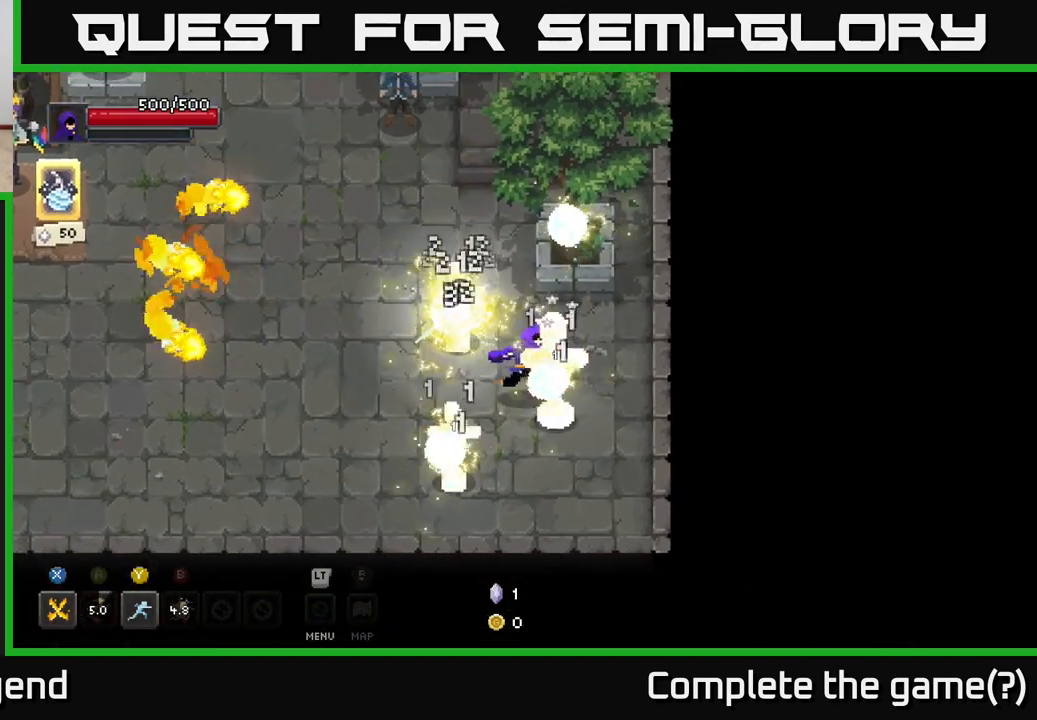
{"buttons": ["X"], "left_stick": "up-left", "right_stick": "center", "events": [[200, "X", "down"], [217, "left_stick", "up-left"]]}
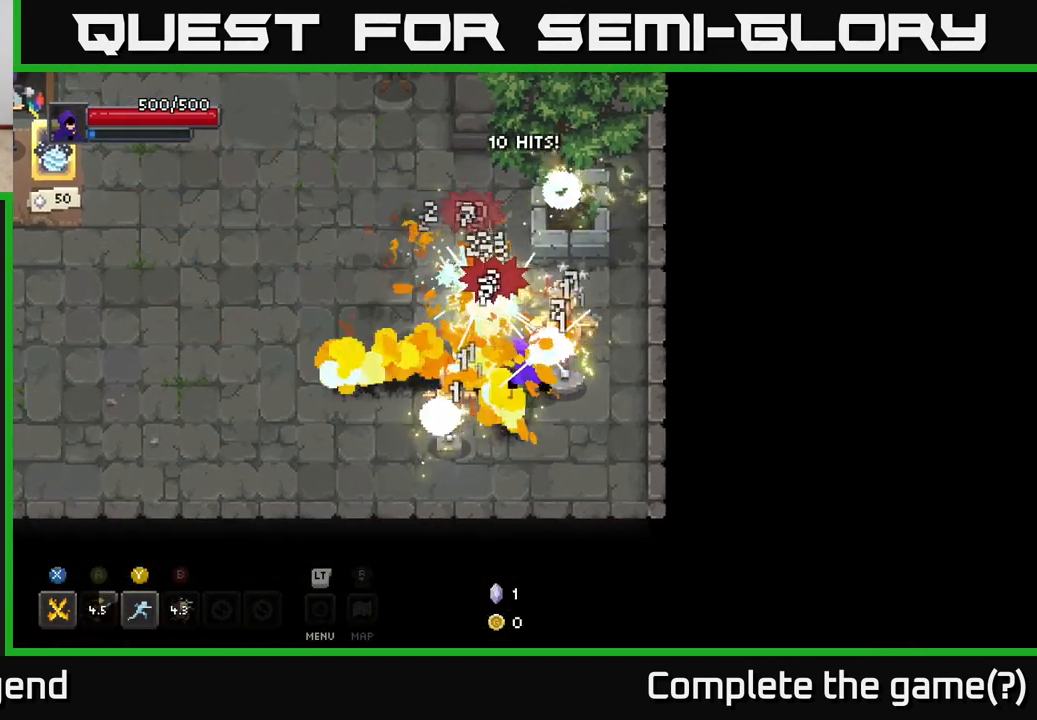
{"buttons": ["X"], "left_stick": "up-left", "right_stick": "center", "events": []}
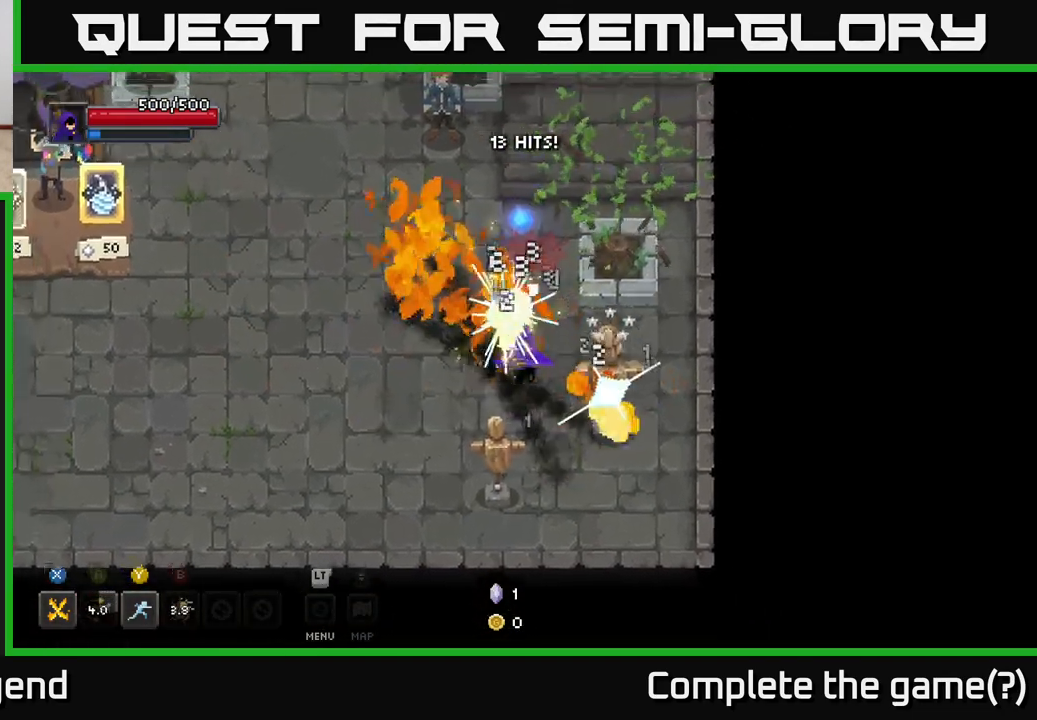
{"buttons": [], "left_stick": "up-left", "right_stick": "center", "events": [[200, "X", "up"]]}
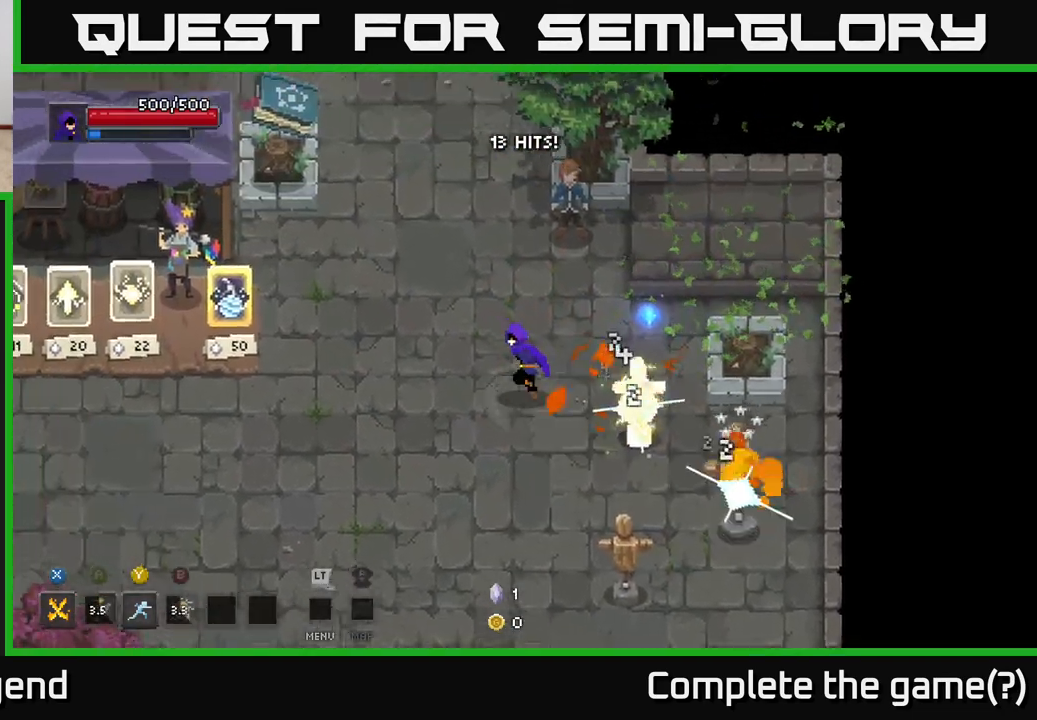
{"buttons": [], "left_stick": "up-left", "right_stick": "center", "events": [[133, "left_stick", "center"], [467, "left_stick", "up-left"]]}
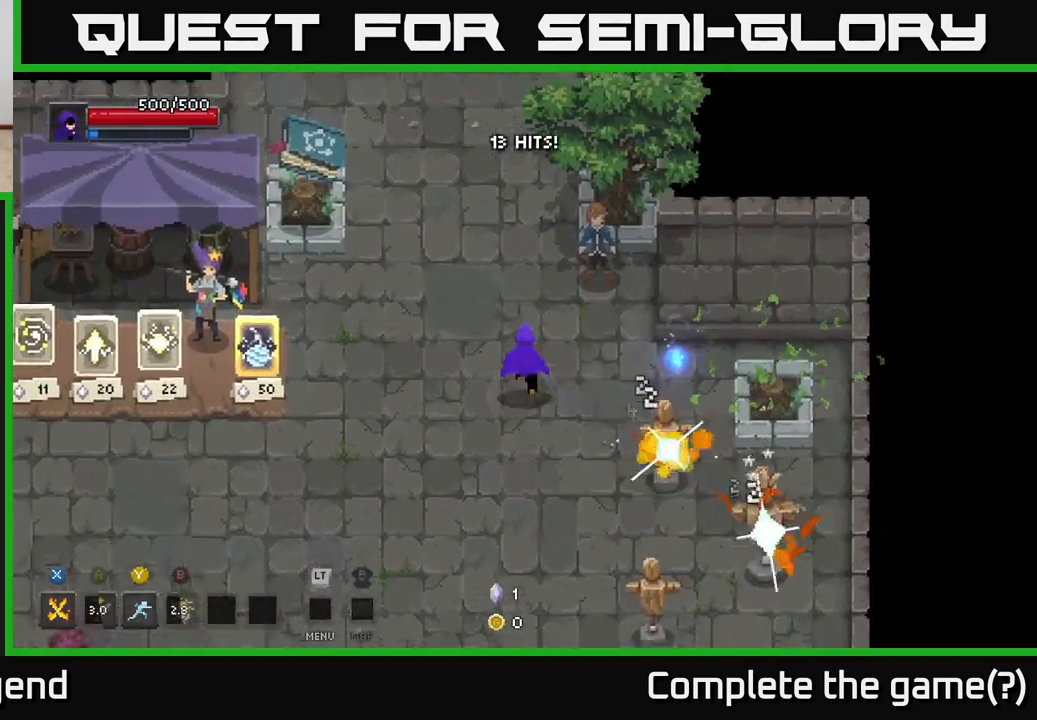
{"buttons": [], "left_stick": "right", "right_stick": "center", "events": [[17, "left_stick", "up"], [200, "left_stick", "right"]]}
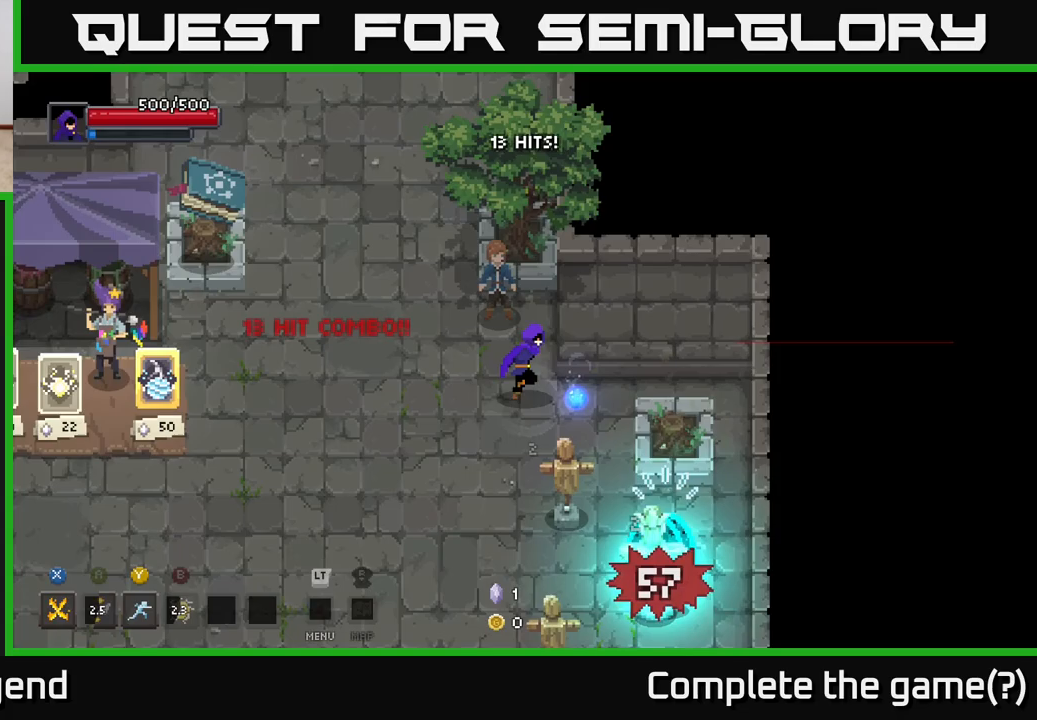
{"buttons": [], "left_stick": "up-left", "right_stick": "center", "events": [[167, "left_stick", "down"], [233, "left_stick", "left"], [350, "left_stick", "up-left"]]}
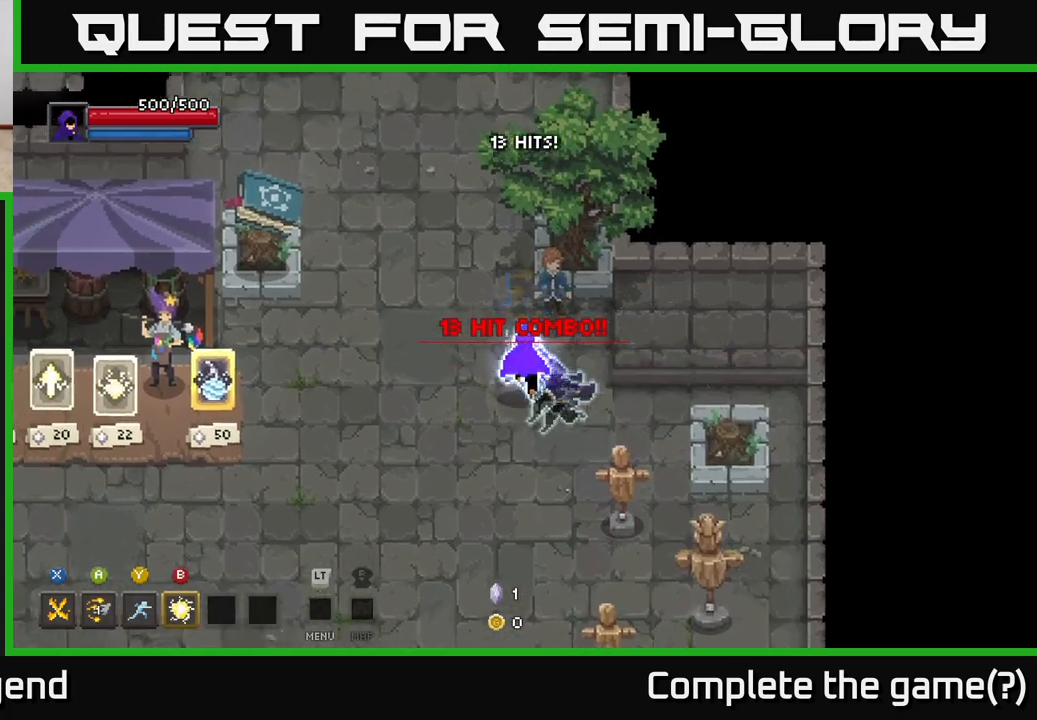
{"buttons": [], "left_stick": "up", "right_stick": "center", "events": [[233, "left_stick", "up"]]}
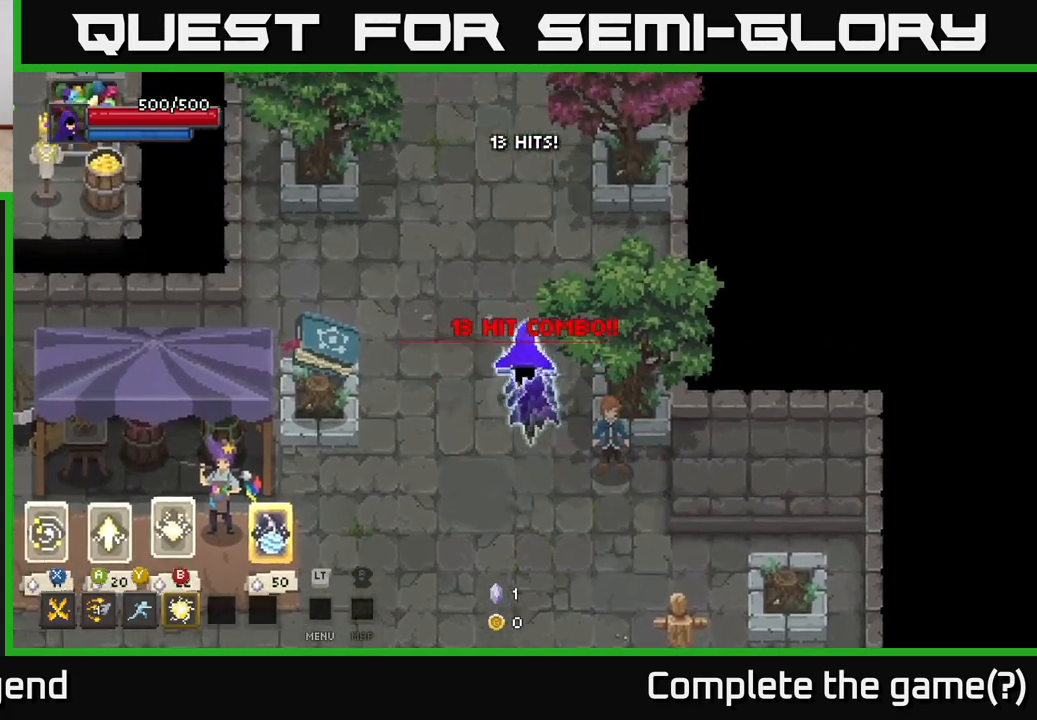
{"buttons": [], "left_stick": "up", "right_stick": "center", "events": []}
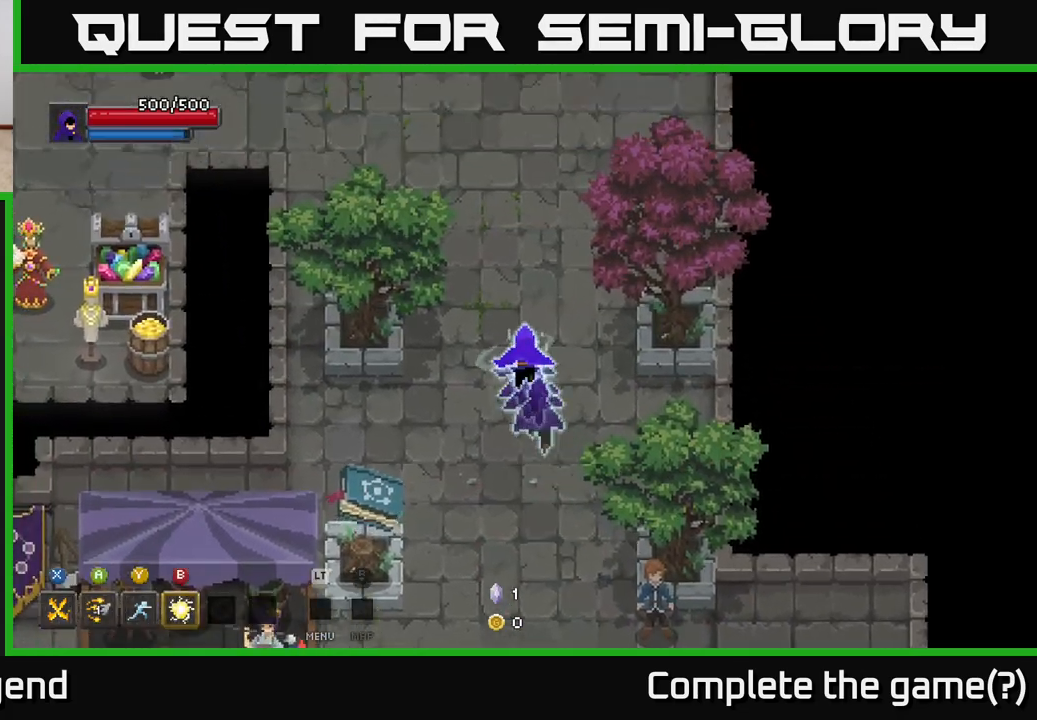
{"buttons": [], "left_stick": "up", "right_stick": "center", "events": [[83, "left_stick", "up-right"], [183, "left_stick", "up"]]}
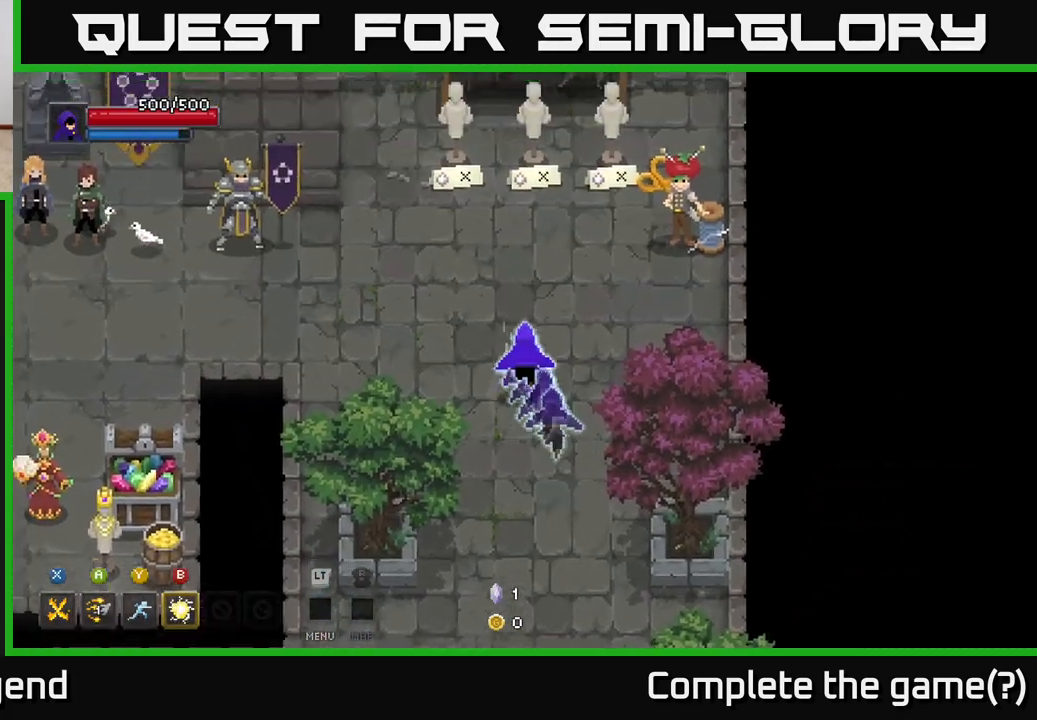
{"buttons": [], "left_stick": "center", "right_stick": "center", "events": [[383, "left_stick", "center"]]}
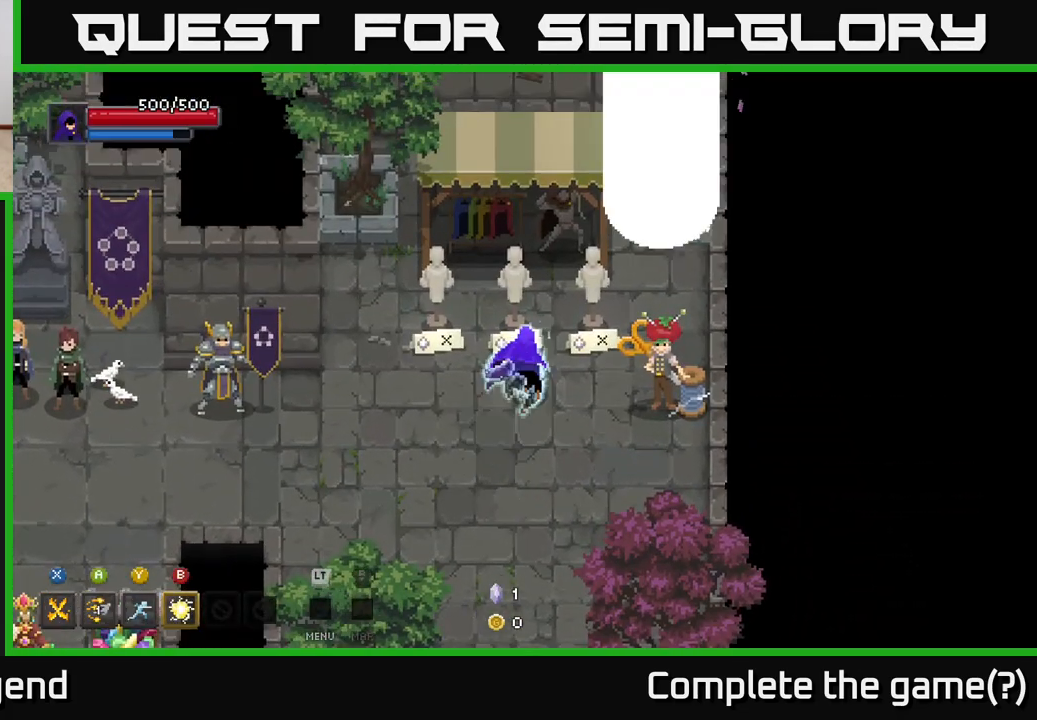
{"buttons": [], "left_stick": "down-left", "right_stick": "center", "events": [[150, "left_stick", "down"], [400, "left_stick", "down-left"]]}
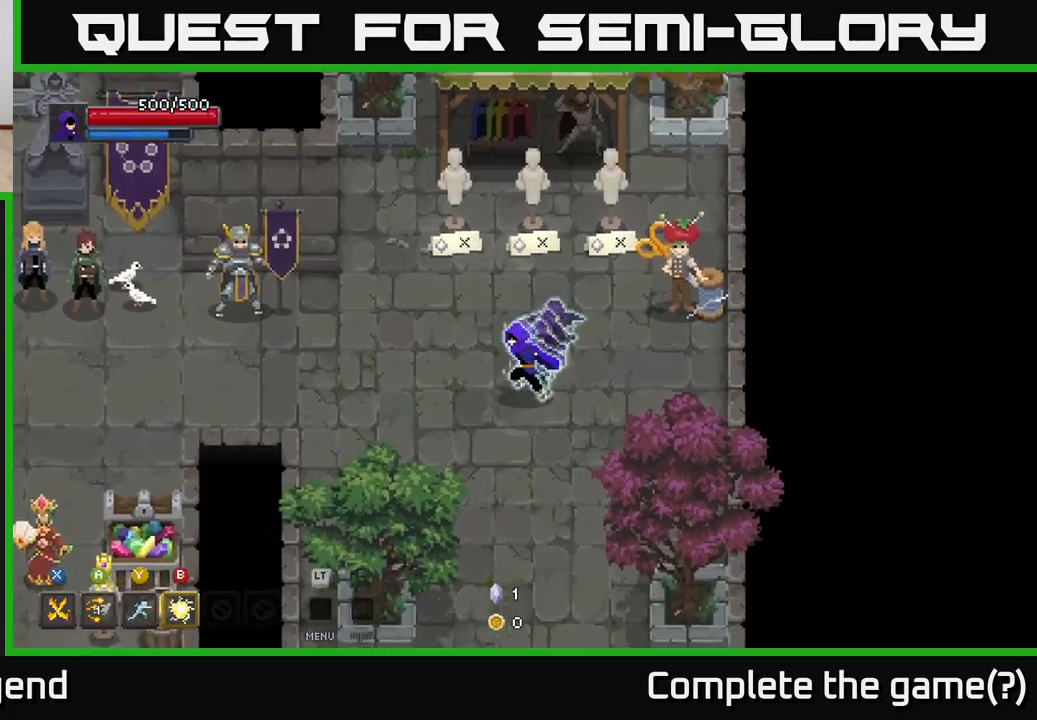
{"buttons": [], "left_stick": "left", "right_stick": "center", "events": [[50, "left_stick", "left"]]}
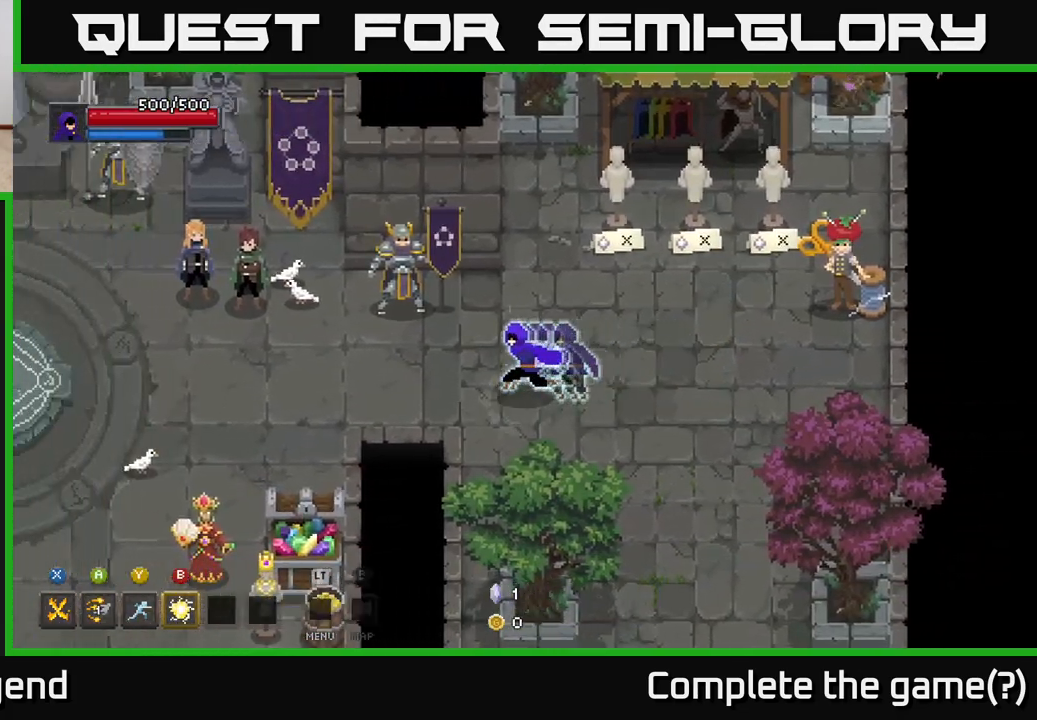
{"buttons": [], "left_stick": "left", "right_stick": "center", "events": []}
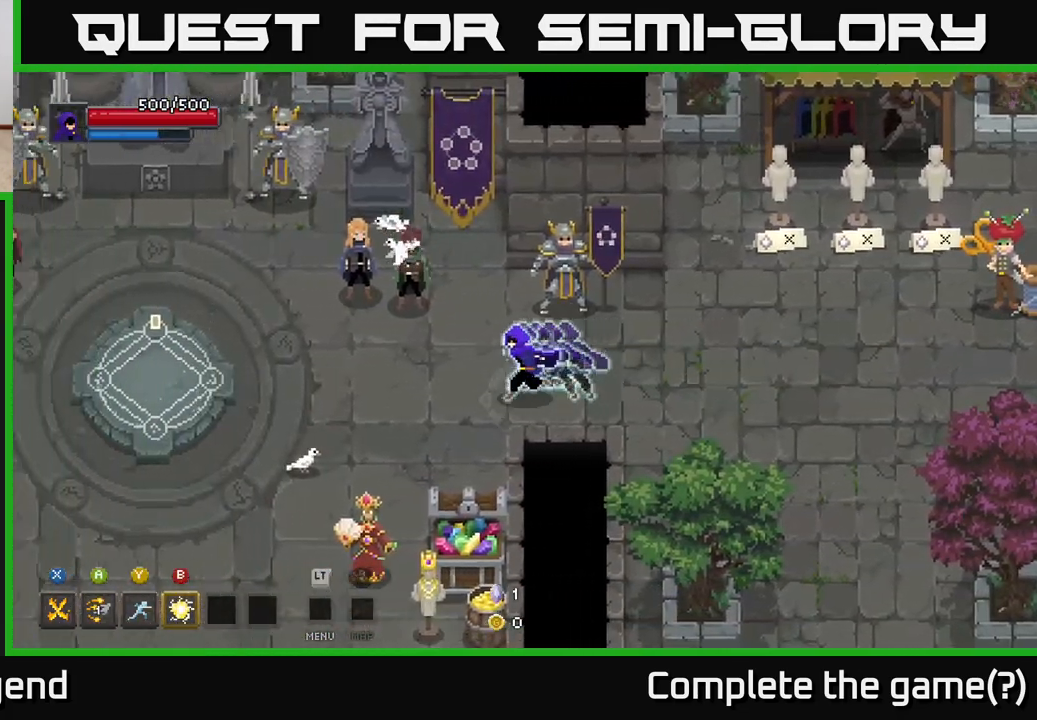
{"buttons": [], "left_stick": "left", "right_stick": "center", "events": []}
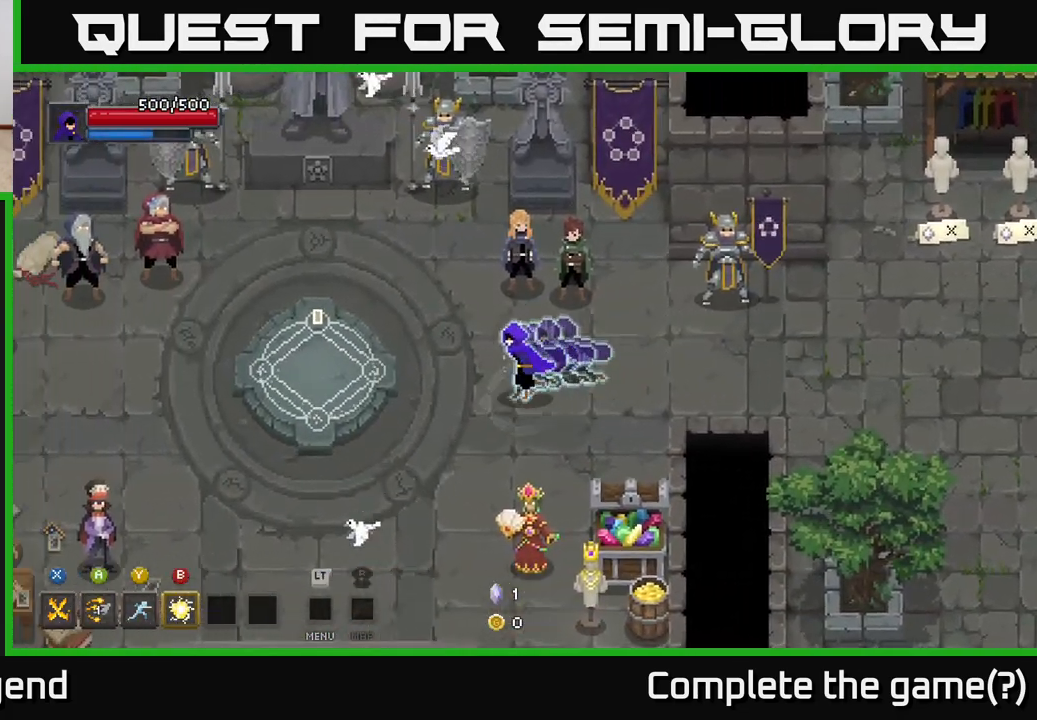
{"buttons": [], "left_stick": "left", "right_stick": "center", "events": []}
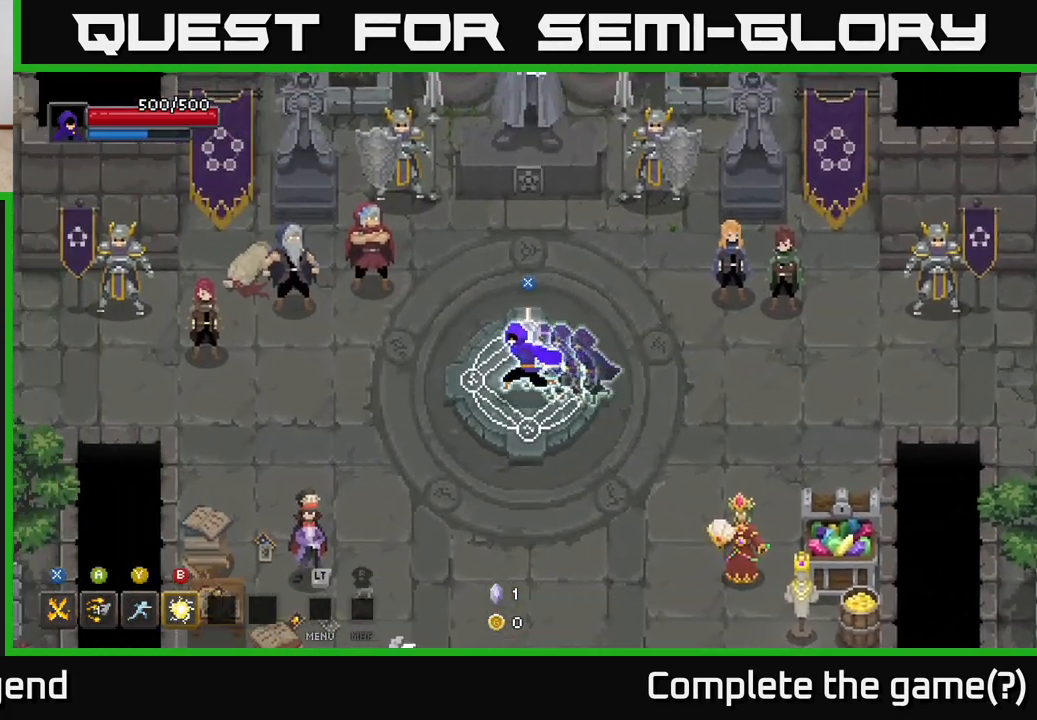
{"buttons": [], "left_stick": "left", "right_stick": "center", "events": []}
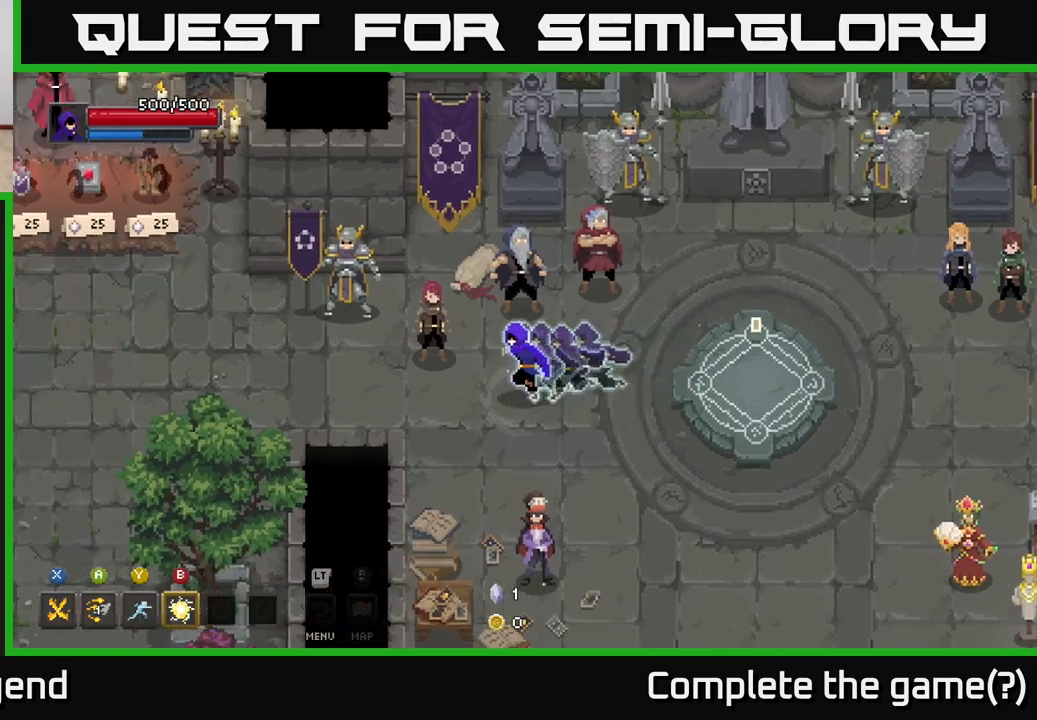
{"buttons": [], "left_stick": "left", "right_stick": "center", "events": []}
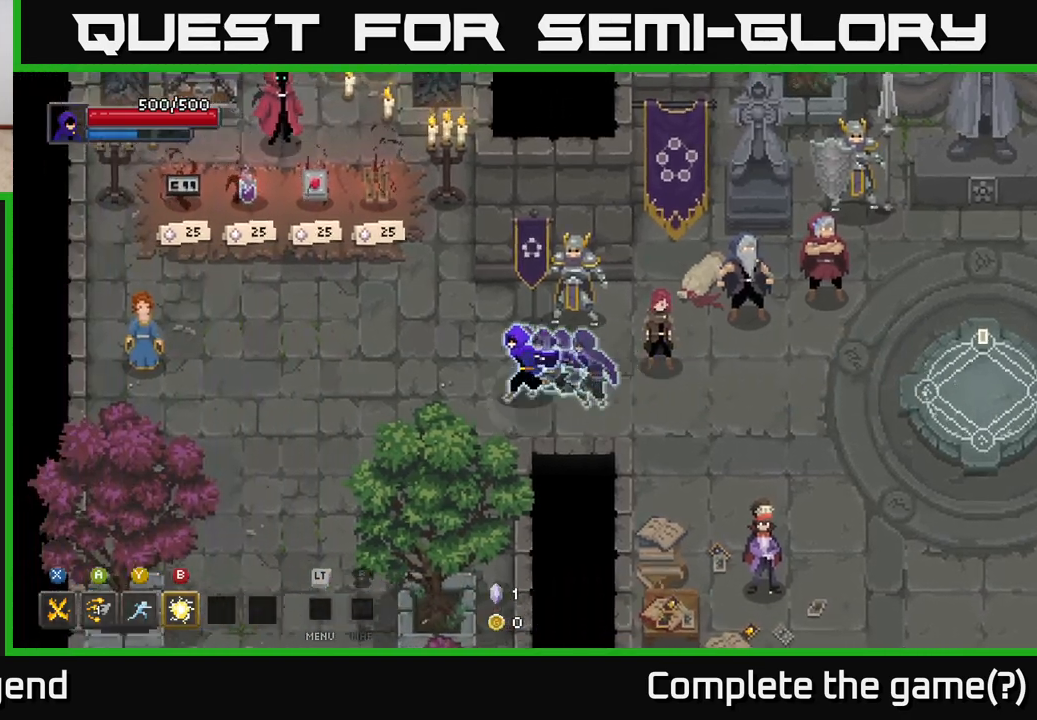
{"buttons": [], "left_stick": "center", "right_stick": "center", "events": [[33, "left_stick", "up-left"], [283, "left_stick", "center"]]}
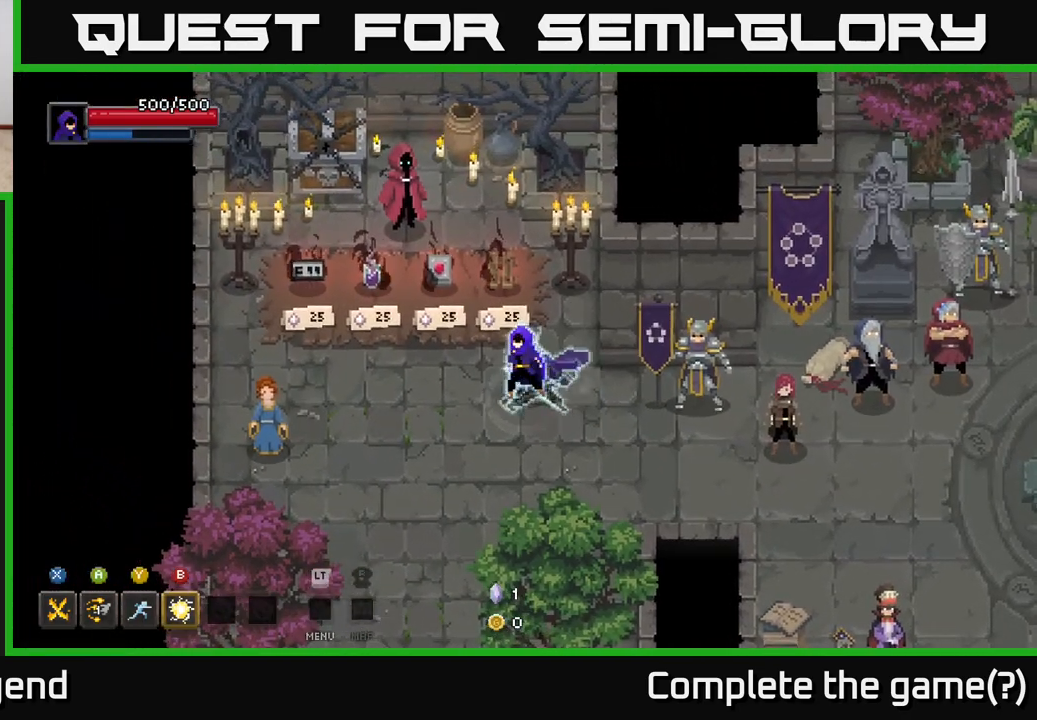
{"buttons": [], "left_stick": "center", "right_stick": "center", "events": [[167, "left_stick", "up"], [333, "left_stick", "center"]]}
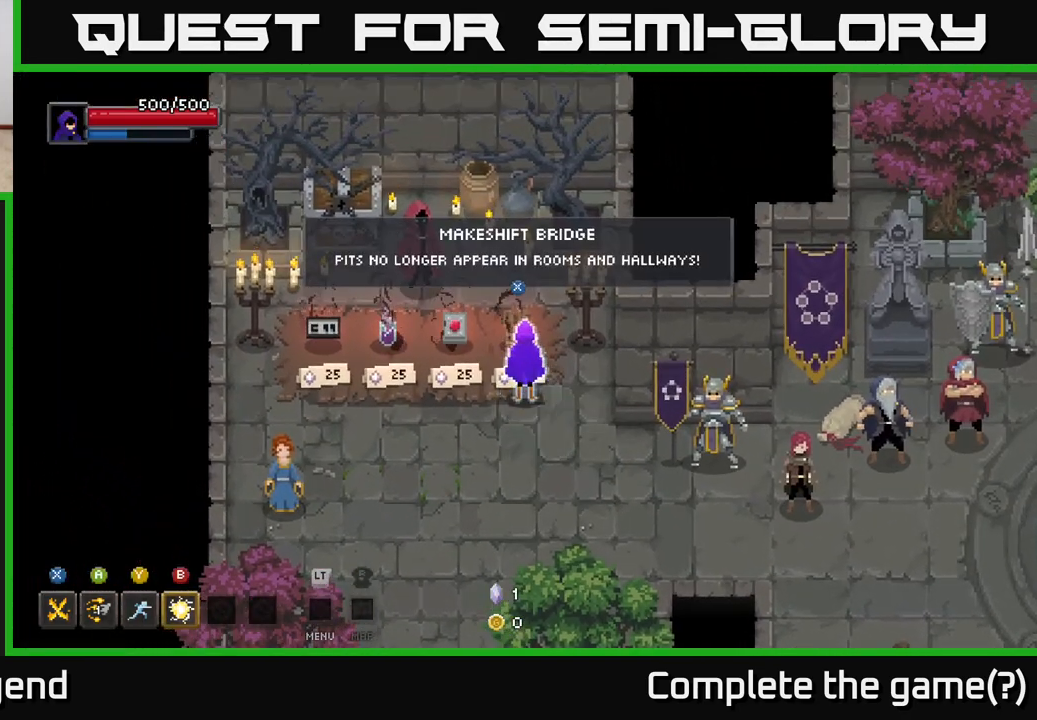
{"buttons": [], "left_stick": "down-left", "right_stick": "center", "events": [[233, "left_stick", "down-left"]]}
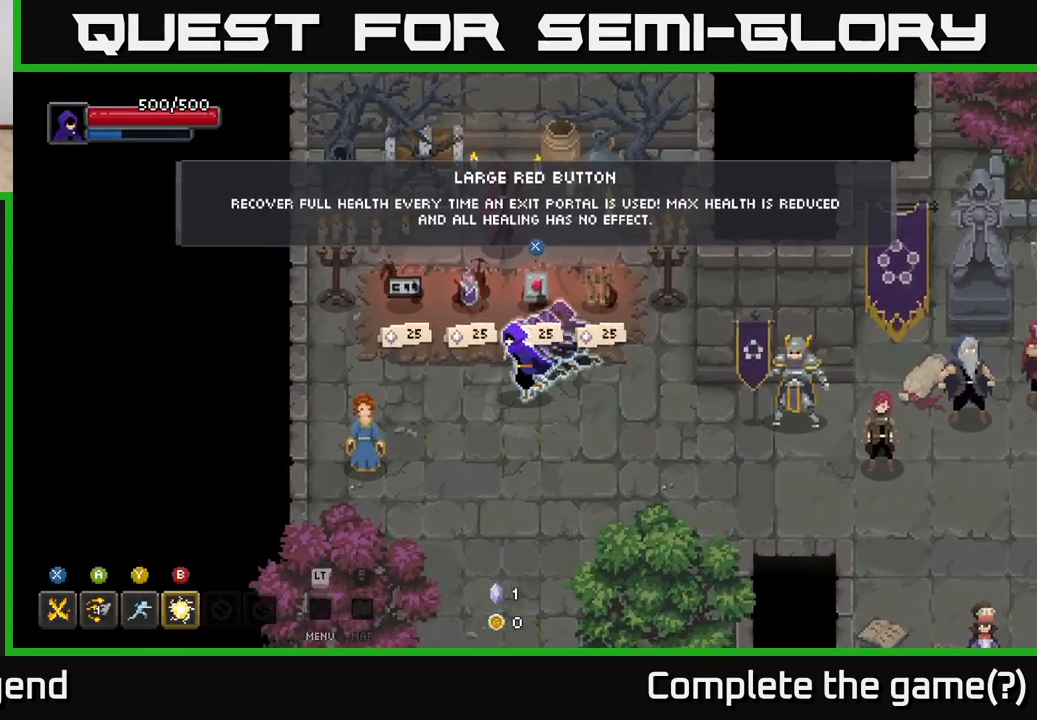
{"buttons": [], "left_stick": "up-left", "right_stick": "center", "events": [[33, "left_stick", "left"], [233, "left_stick", "up-left"]]}
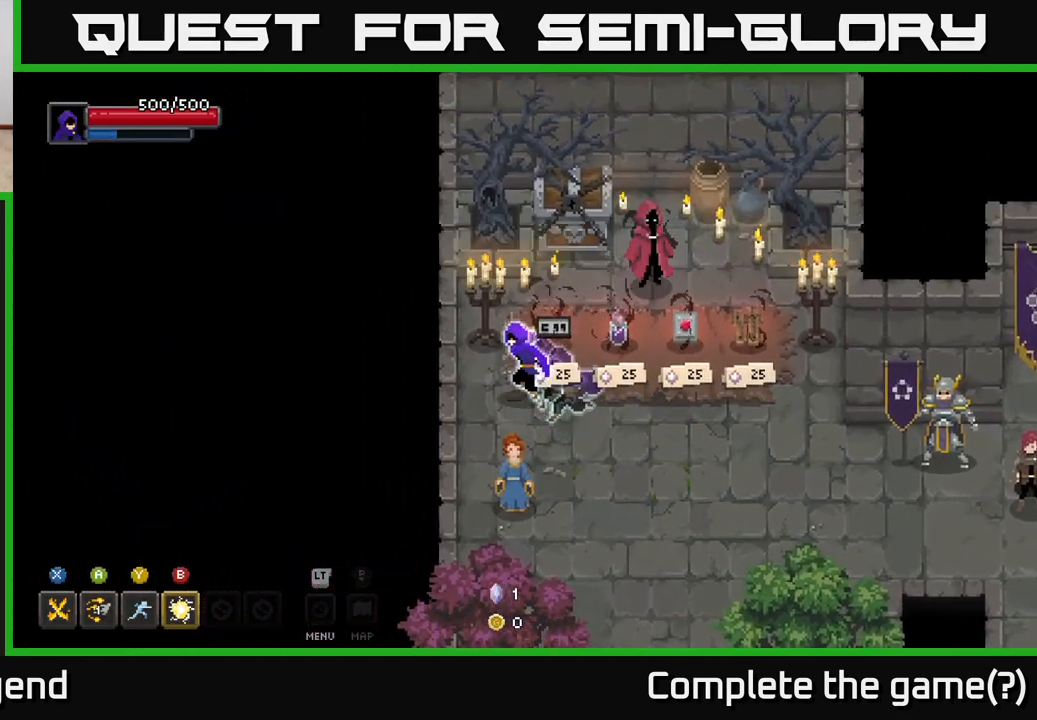
{"buttons": [], "left_stick": "down-right", "right_stick": "center", "events": [[333, "left_stick", "up-right"], [433, "left_stick", "down-right"]]}